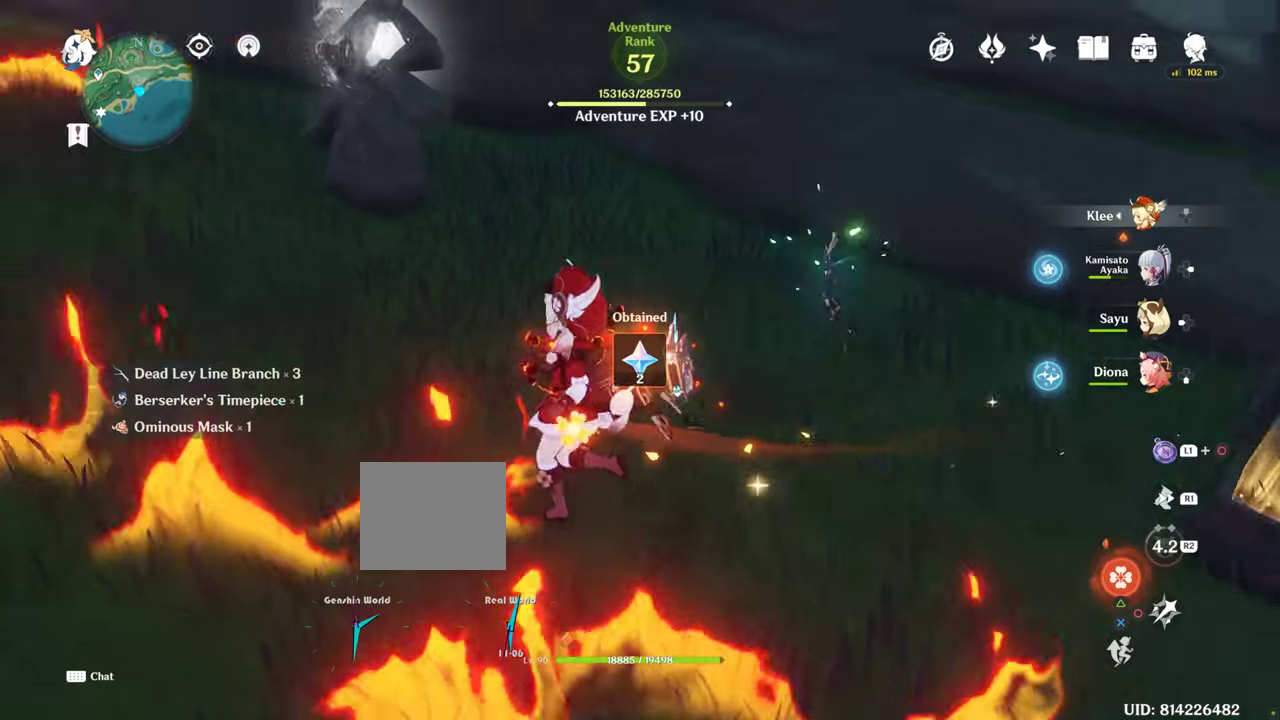
Gameplay with a controller (PlayStation layout); each line is a JSON object with the inputs held at the frame after it. "events" lists button and stick changes between this image and that frame as [ms after this image, input, new state], when the widget could be followed in between. Not read: L3 R3.
{"buttons": [], "left_stick": "up-left", "right_stick": "center", "events": [[67, "left_stick", "up-left"], [250, "right_stick", "center"]]}
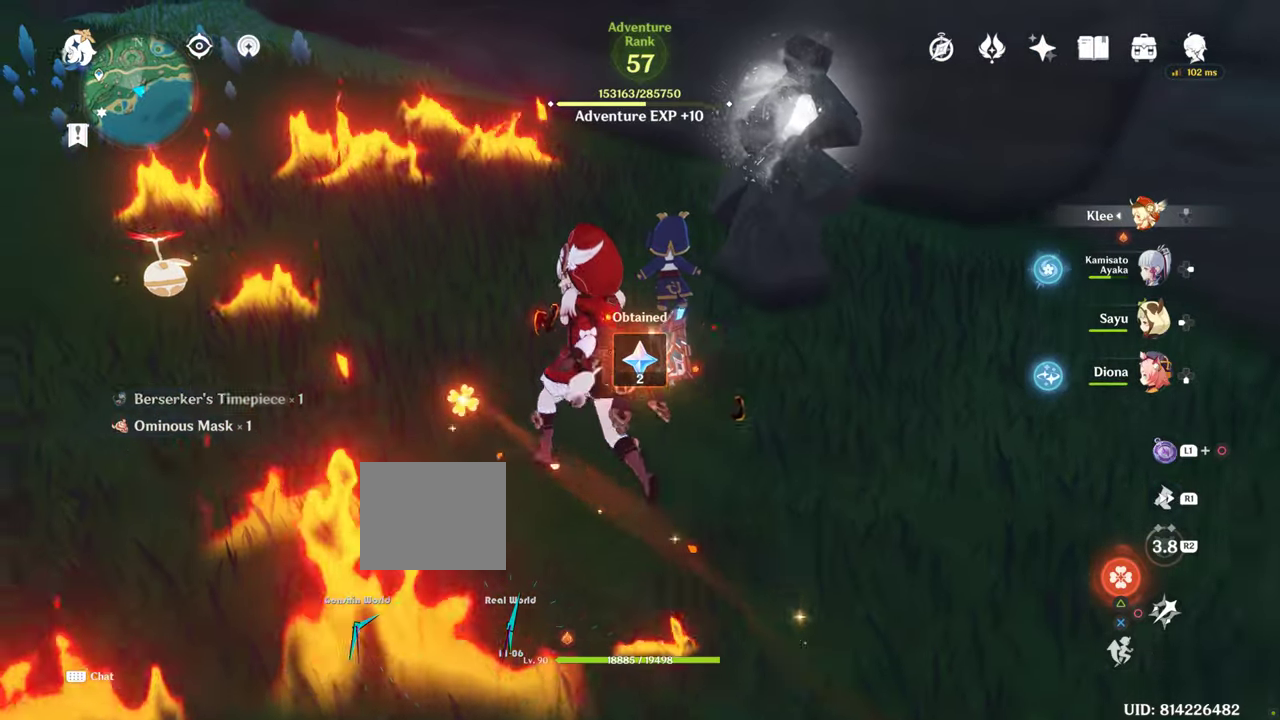
{"buttons": [], "left_stick": "up", "right_stick": "left", "events": [[83, "left_stick", "up"], [100, "L1", "down"], [117, "L1", "up"], [417, "right_stick", "left"]]}
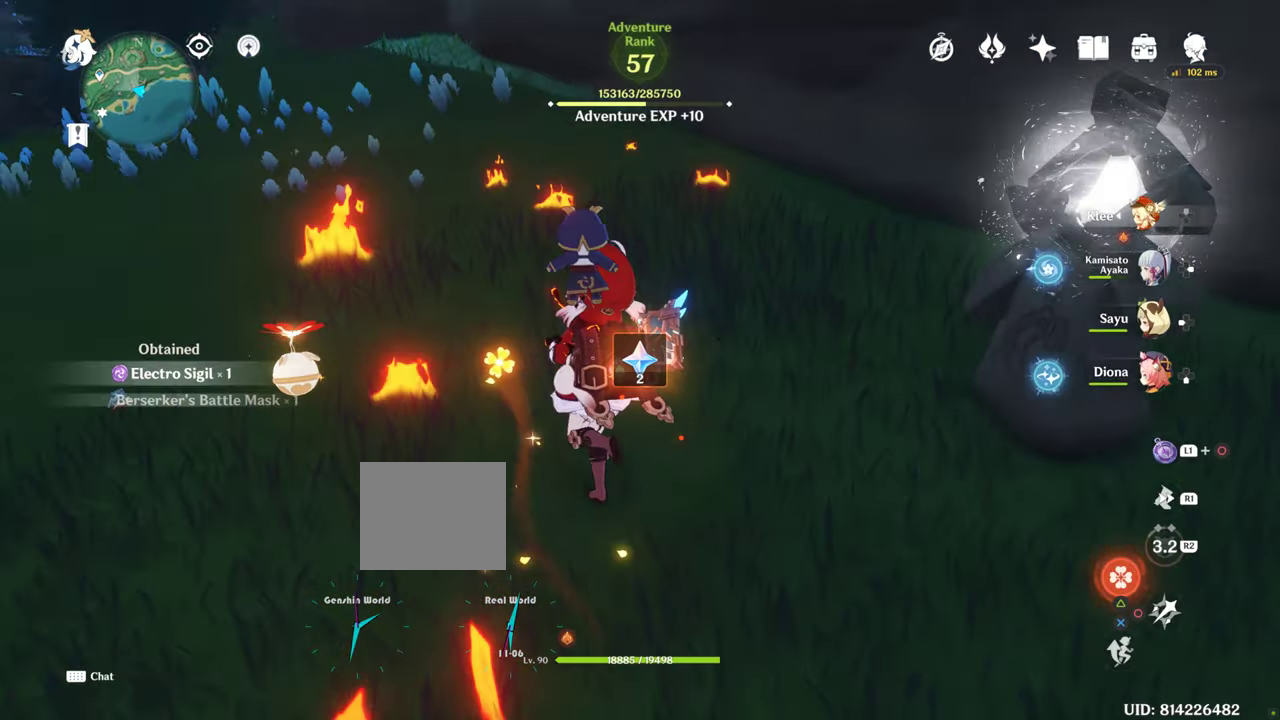
{"buttons": [], "left_stick": "up", "right_stick": "center", "events": [[150, "right_stick", "center"]]}
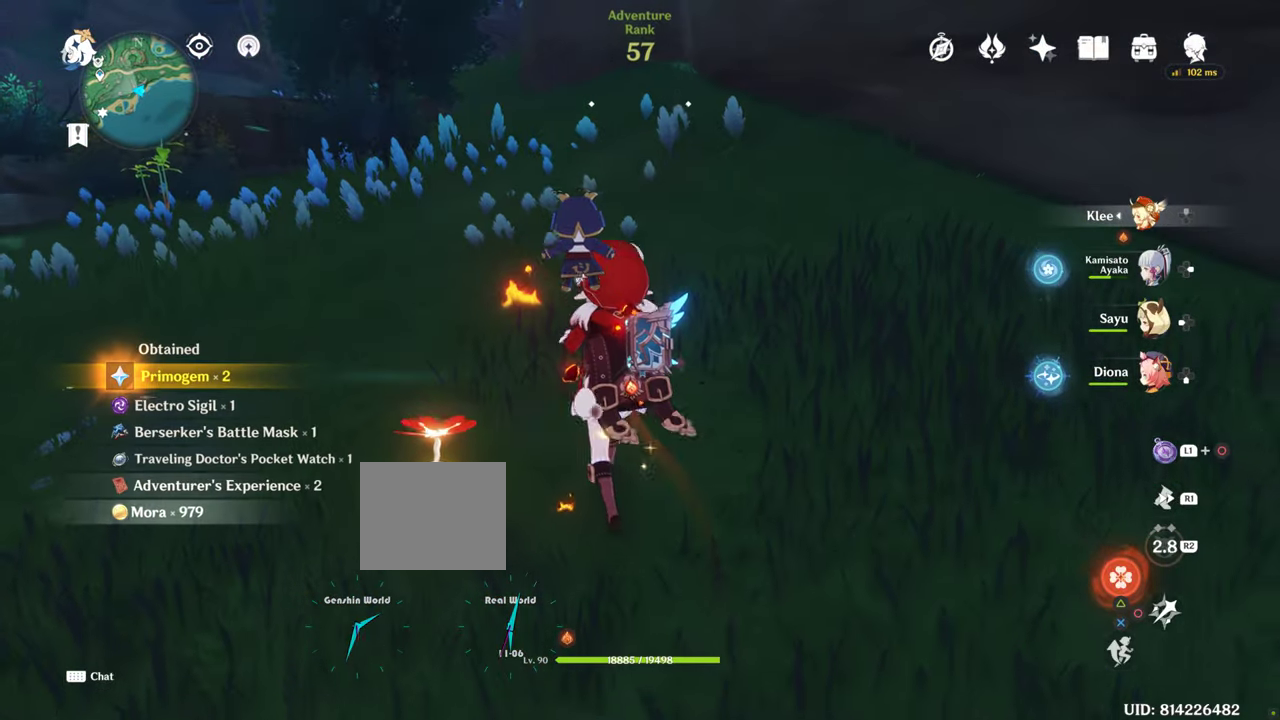
{"buttons": [], "left_stick": "center", "right_stick": "left", "events": [[267, "left_stick", "center"], [300, "right_stick", "left"]]}
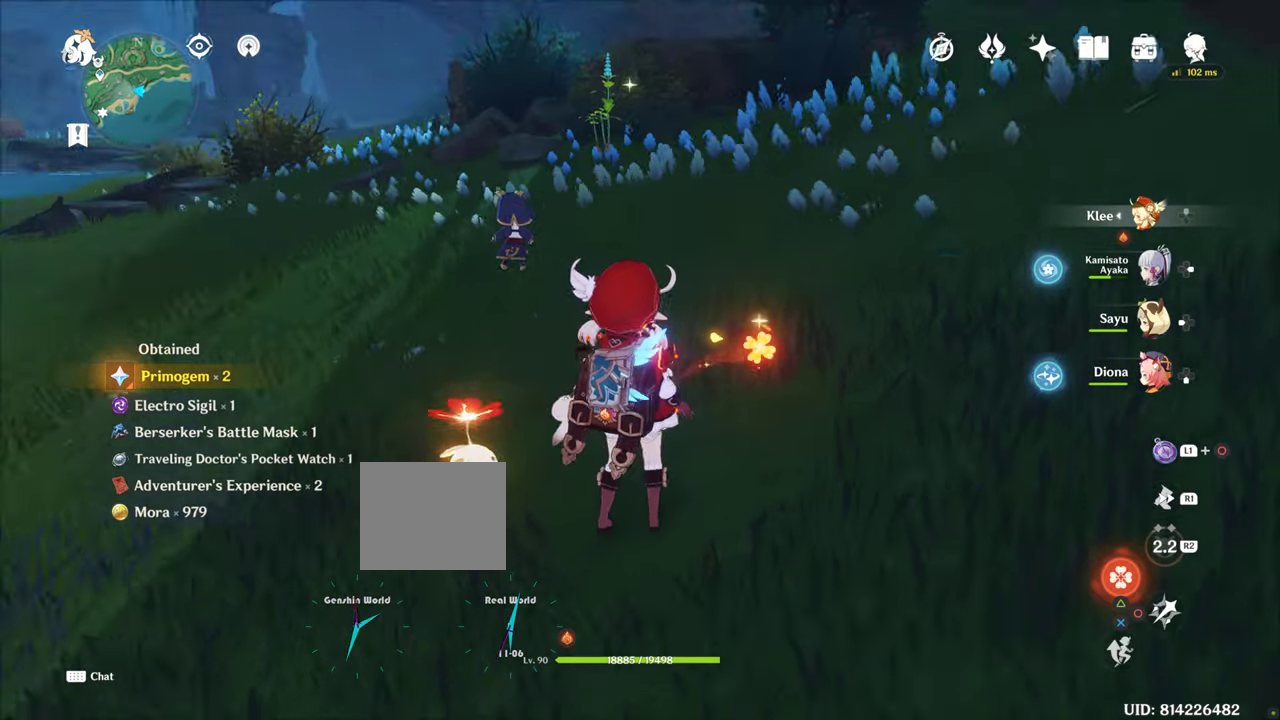
{"buttons": [], "left_stick": "center", "right_stick": "left", "events": []}
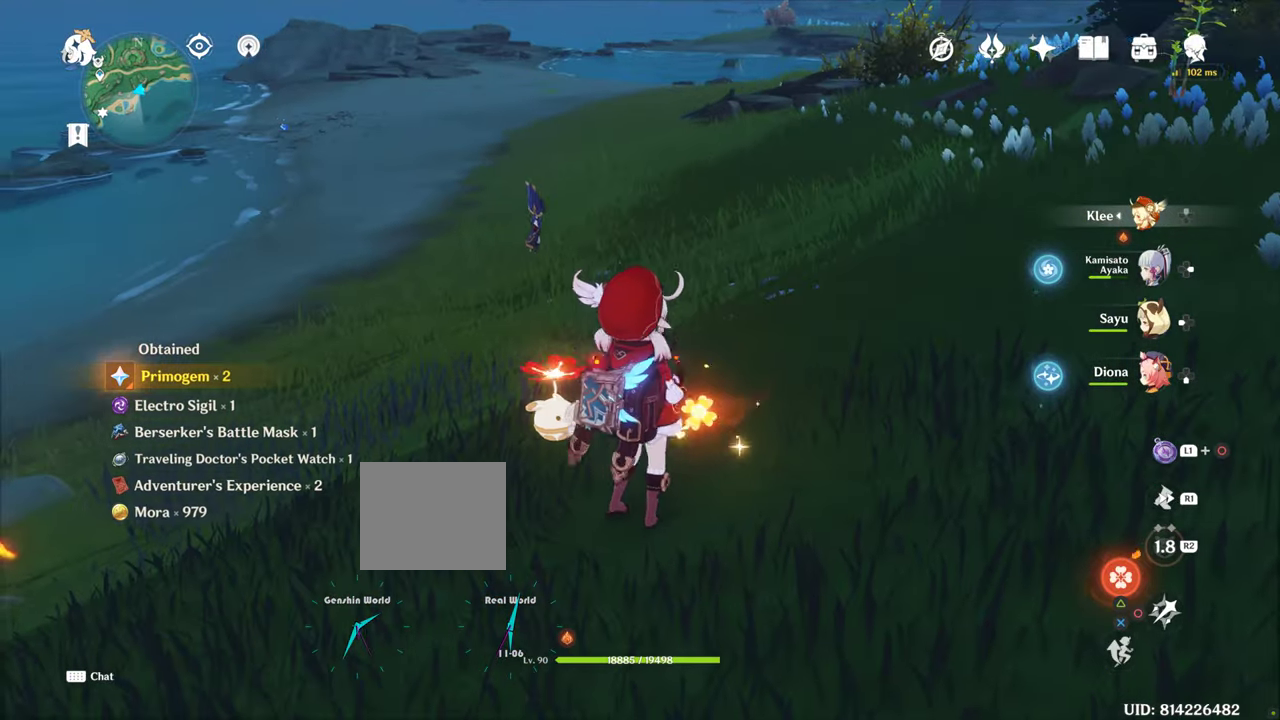
{"buttons": [], "left_stick": "center", "right_stick": "left", "events": []}
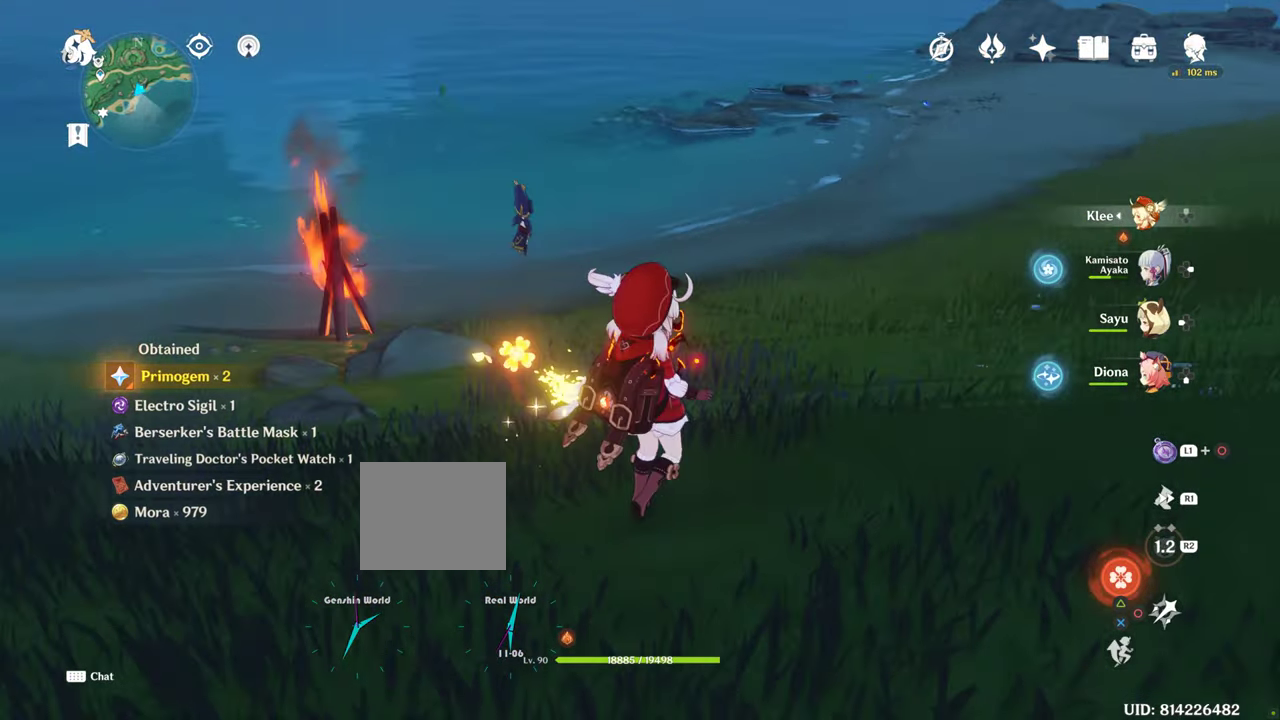
{"buttons": [], "left_stick": "center", "right_stick": "left"}
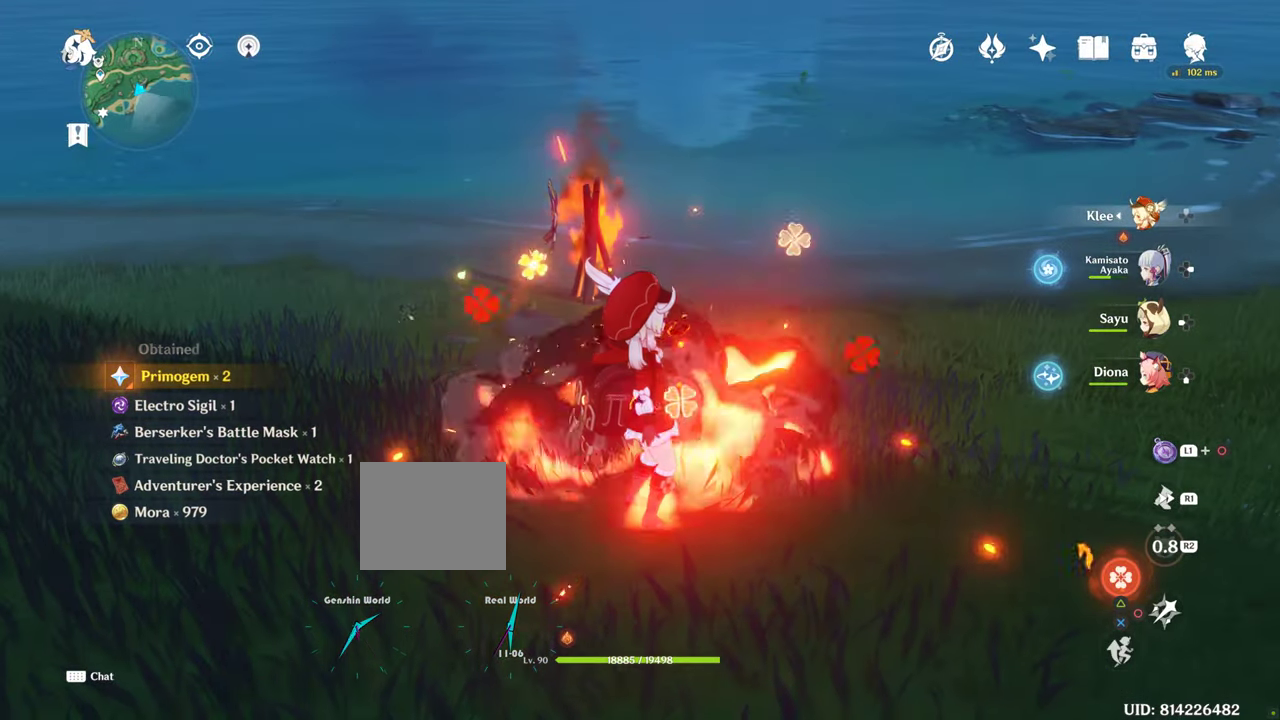
{"buttons": [], "left_stick": "right", "right_stick": "right", "events": [[367, "right_stick", "right"], [417, "left_stick", "right"]]}
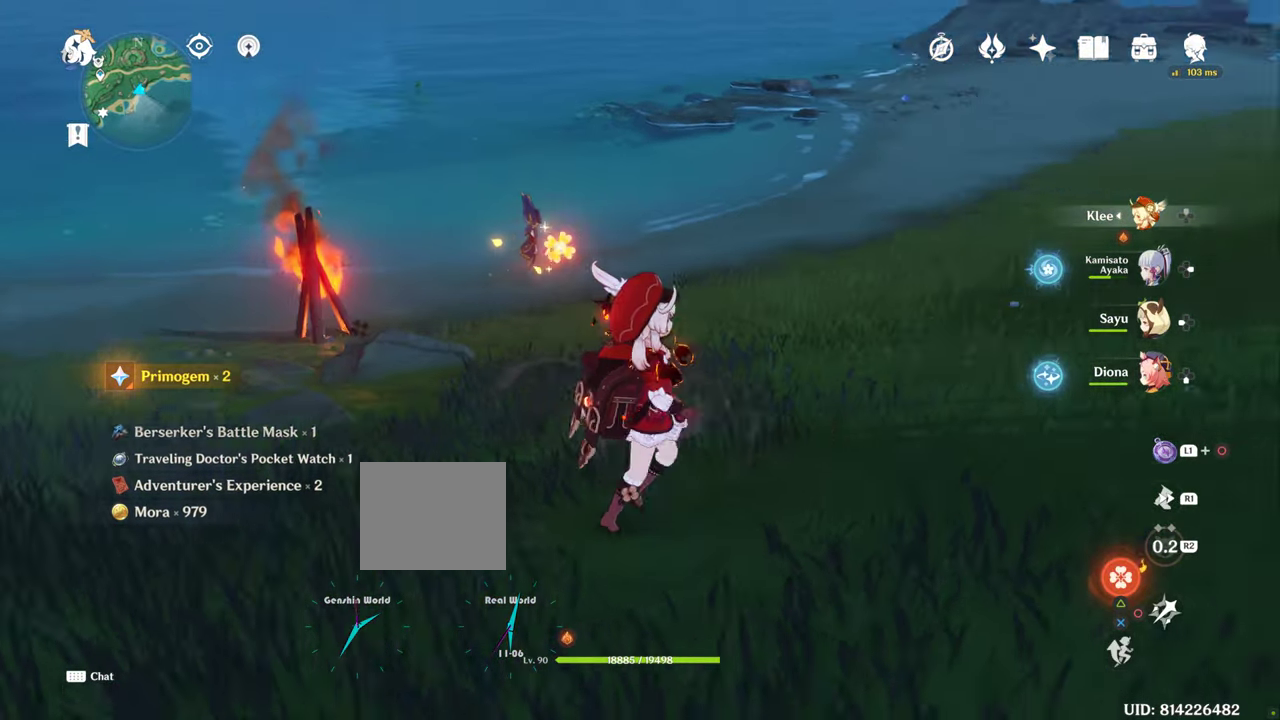
{"buttons": [], "left_stick": "up", "right_stick": "right", "events": [[50, "R1", "down"], [50, "left_stick", "up-right"], [50, "right_stick", "up-right"], [217, "R1", "up"], [217, "right_stick", "right"], [500, "left_stick", "up"]]}
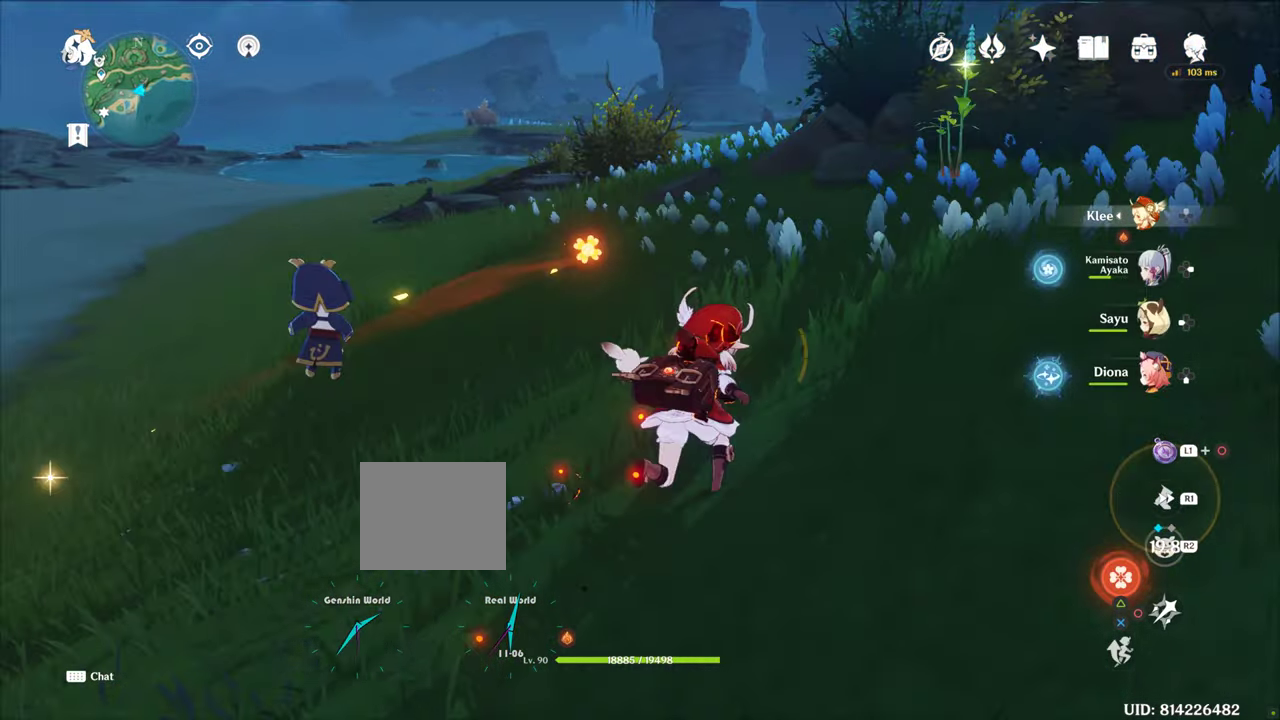
{"buttons": [], "left_stick": "up", "right_stick": "center", "events": [[50, "right_stick", "up"], [367, "right_stick", "center"]]}
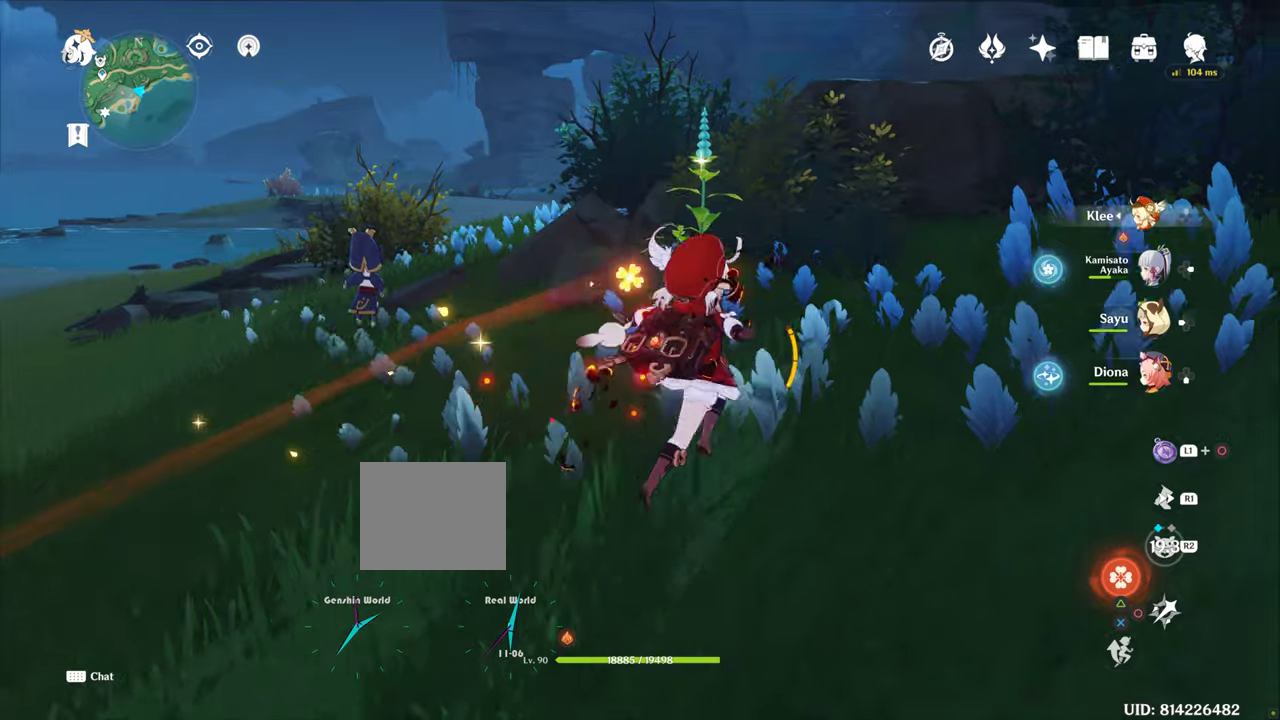
{"buttons": [], "left_stick": "up", "right_stick": "center", "events": []}
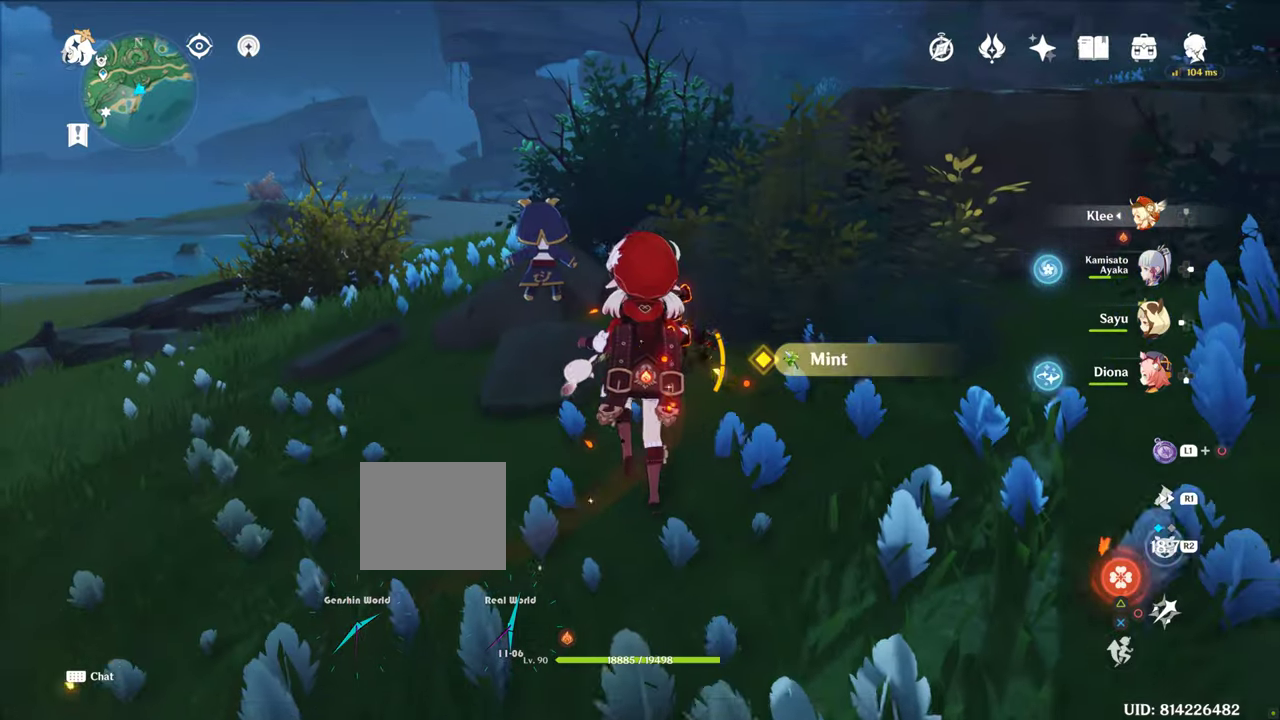
{"buttons": [], "left_stick": "down-left", "right_stick": "left", "events": [[84, "SQUARE", "down"], [117, "SQUARE", "up"], [117, "left_stick", "down-left"], [300, "right_stick", "left"]]}
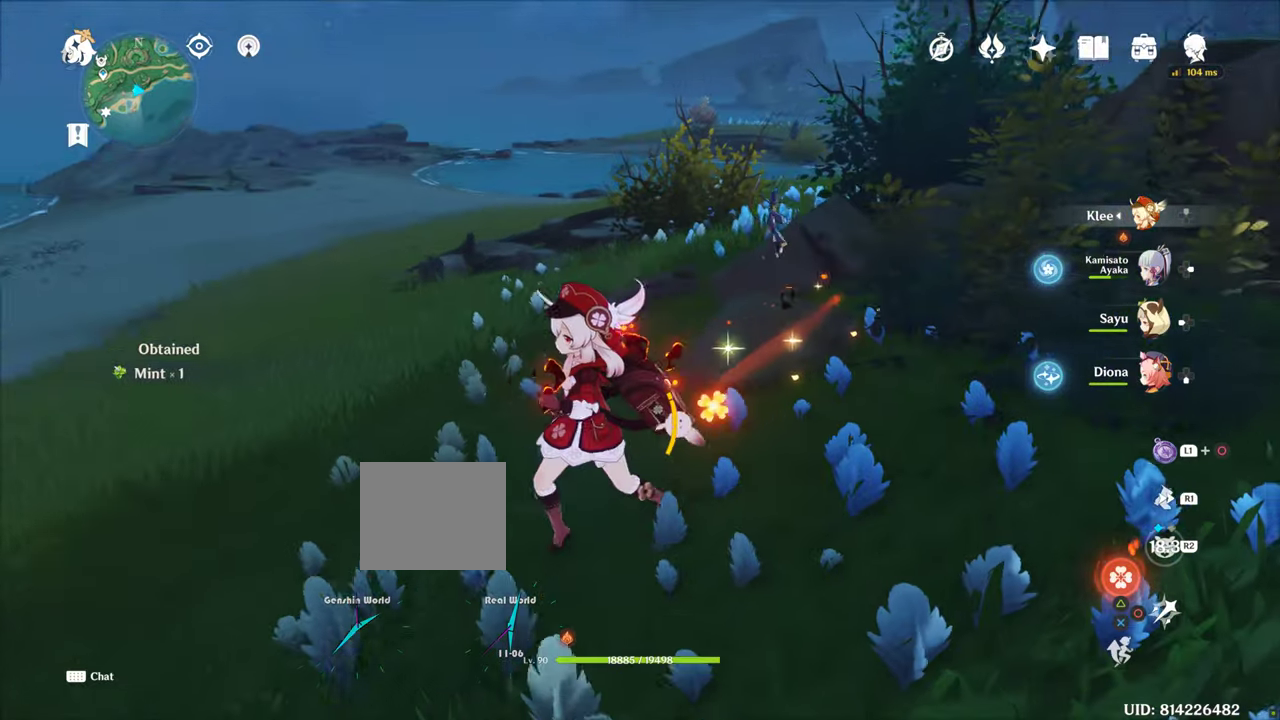
{"buttons": [], "left_stick": "down-left", "right_stick": "down-left", "events": [[17, "right_stick", "down-left"]]}
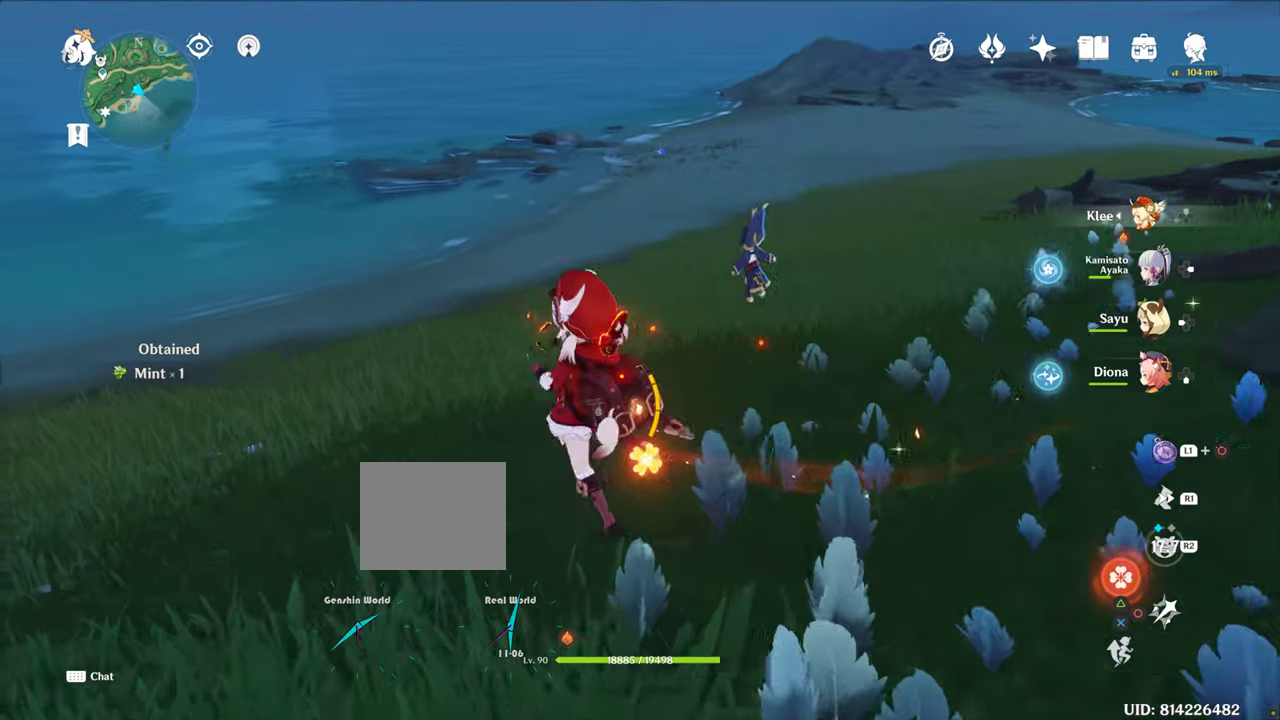
{"buttons": [], "left_stick": "down-left", "right_stick": "down-left", "events": []}
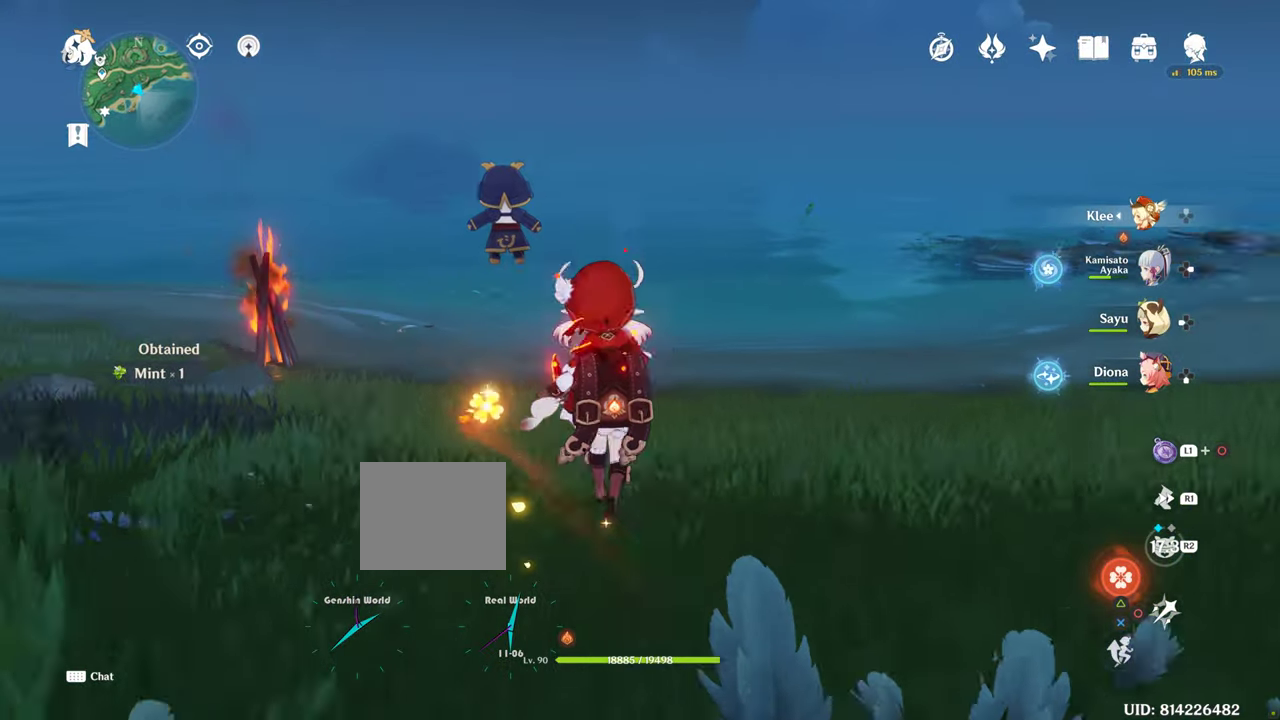
{"buttons": [], "left_stick": "center", "right_stick": "up-left", "events": [[167, "left_stick", "center"], [167, "right_stick", "center"], [267, "SQUARE", "down"], [267, "right_stick", "up-left"], [284, "SQUARE", "up"]]}
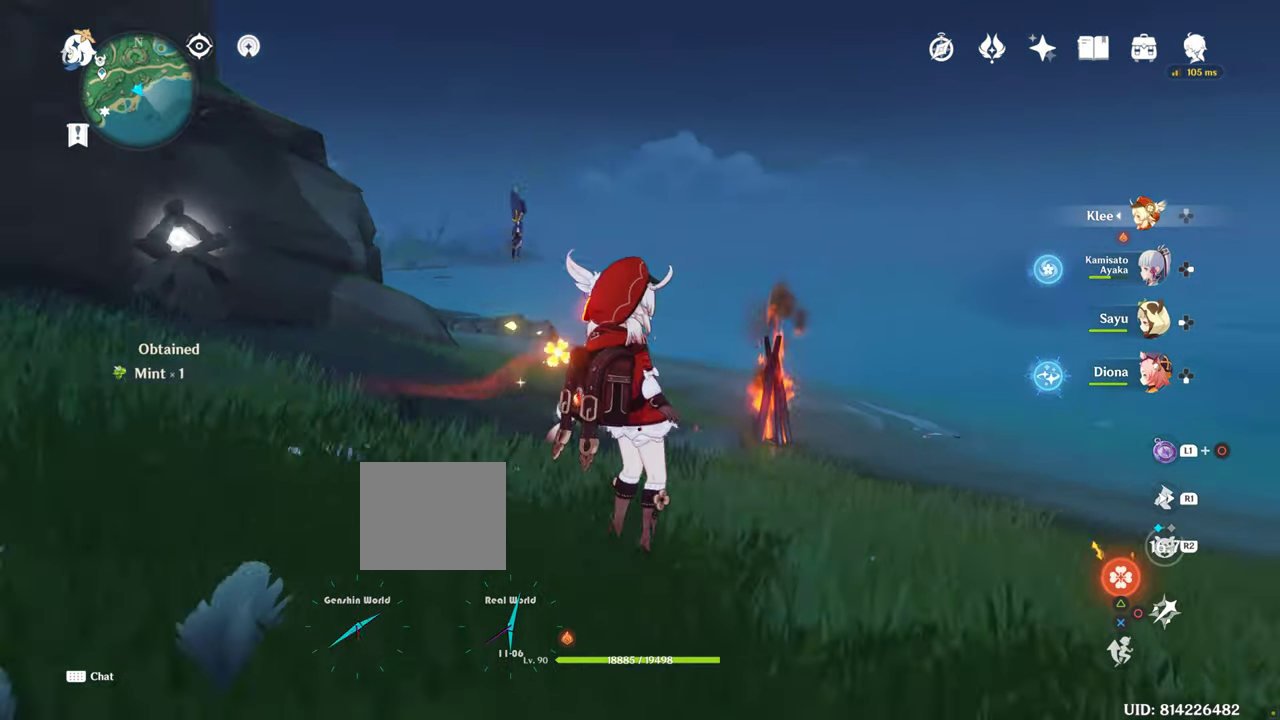
{"buttons": [], "left_stick": "center", "right_stick": "center", "events": [[217, "right_stick", "center"]]}
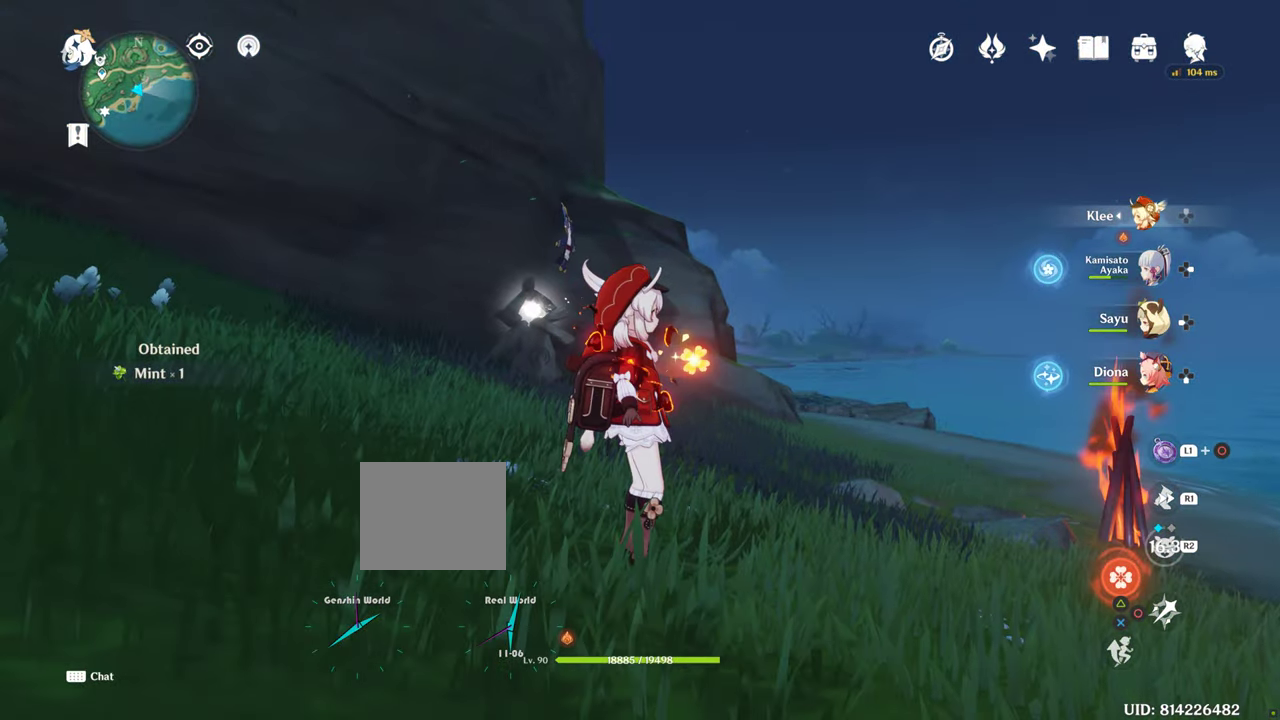
{"buttons": [], "left_stick": "down", "right_stick": "center", "events": [[150, "left_stick", "down"]]}
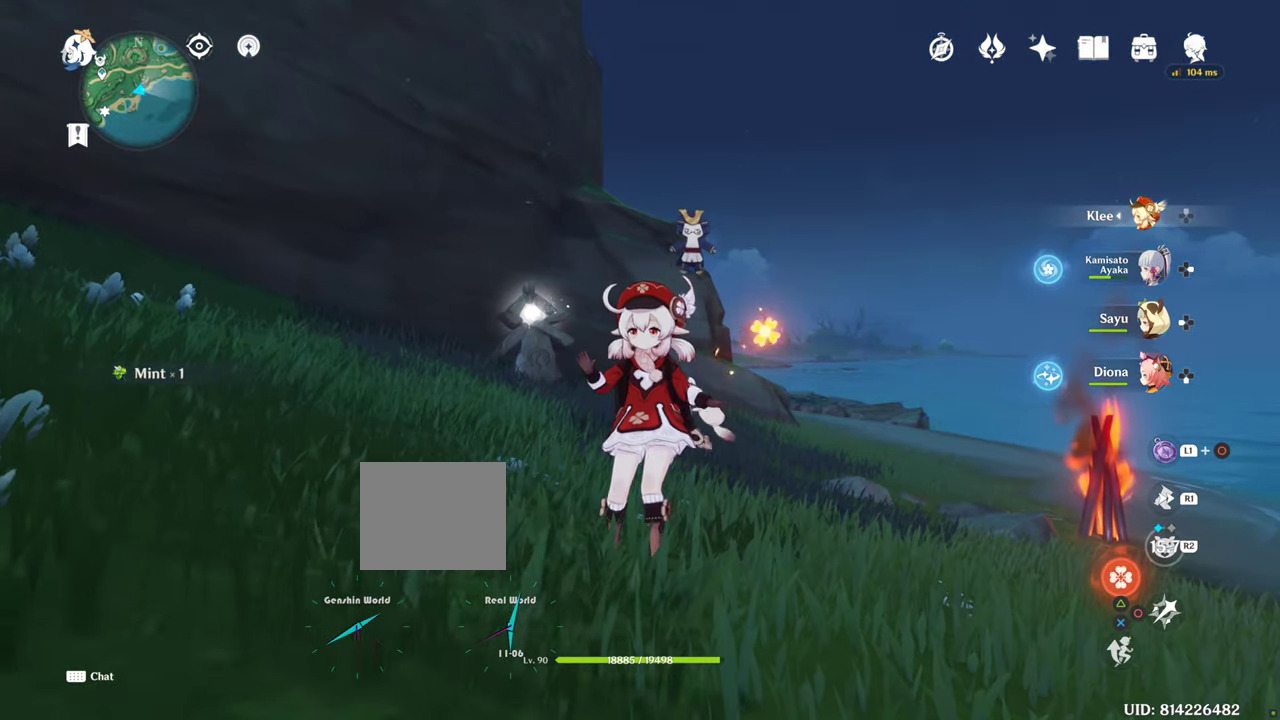
{"buttons": ["L1"], "left_stick": "center", "right_stick": "down", "events": [[184, "L1", "down"], [184, "left_stick", "center"], [500, "right_stick", "down"]]}
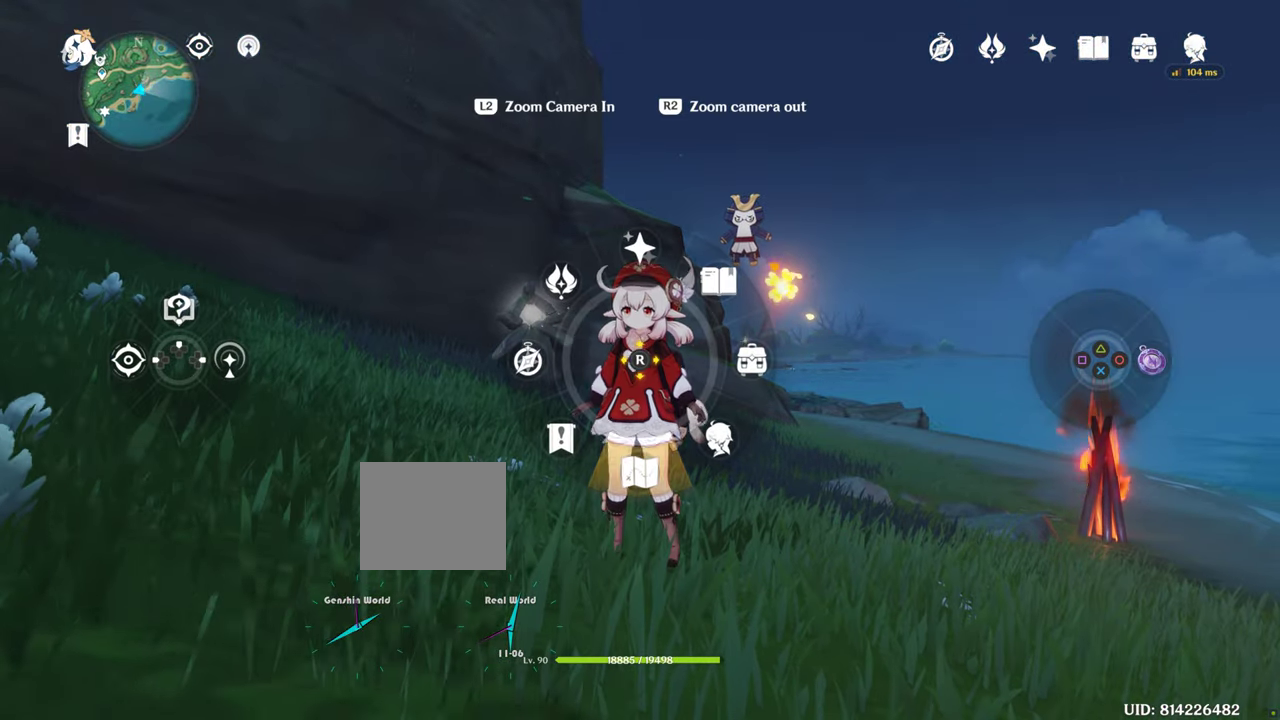
{"buttons": [], "left_stick": "center", "right_stick": "center", "events": [[117, "right_stick", "center"], [467, "L1", "up"]]}
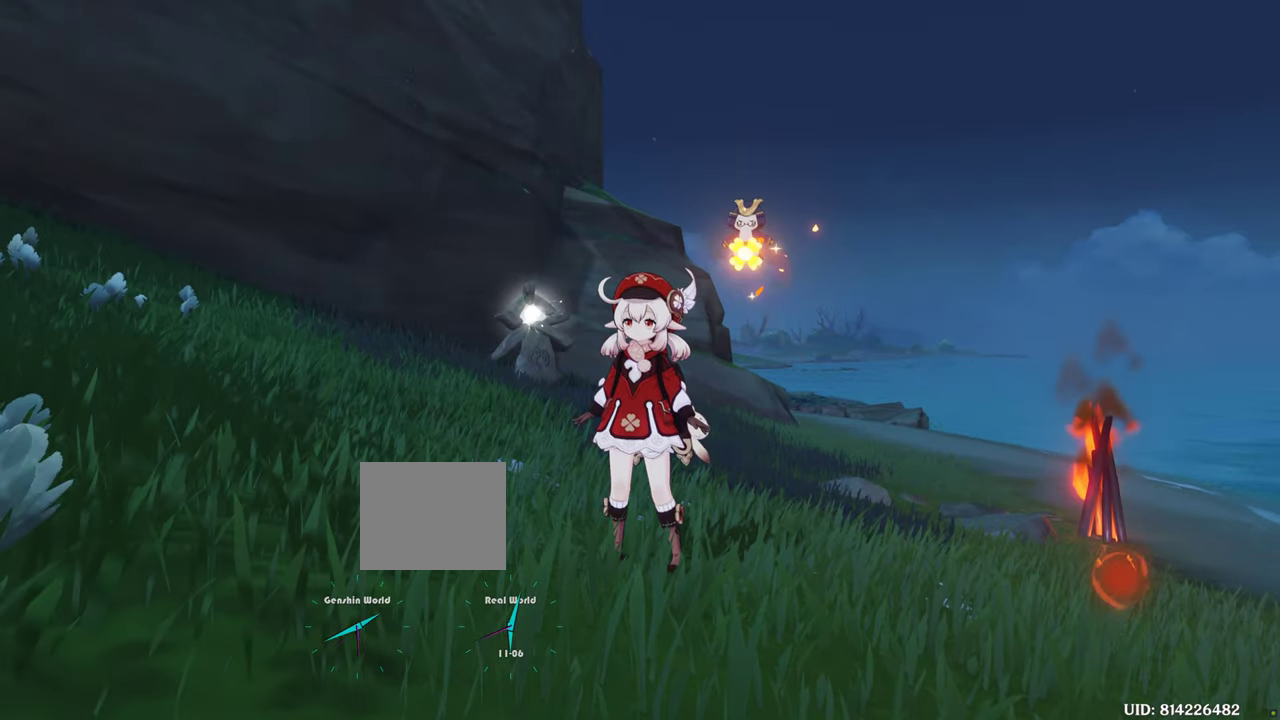
{"buttons": [], "left_stick": "center", "right_stick": "center", "events": []}
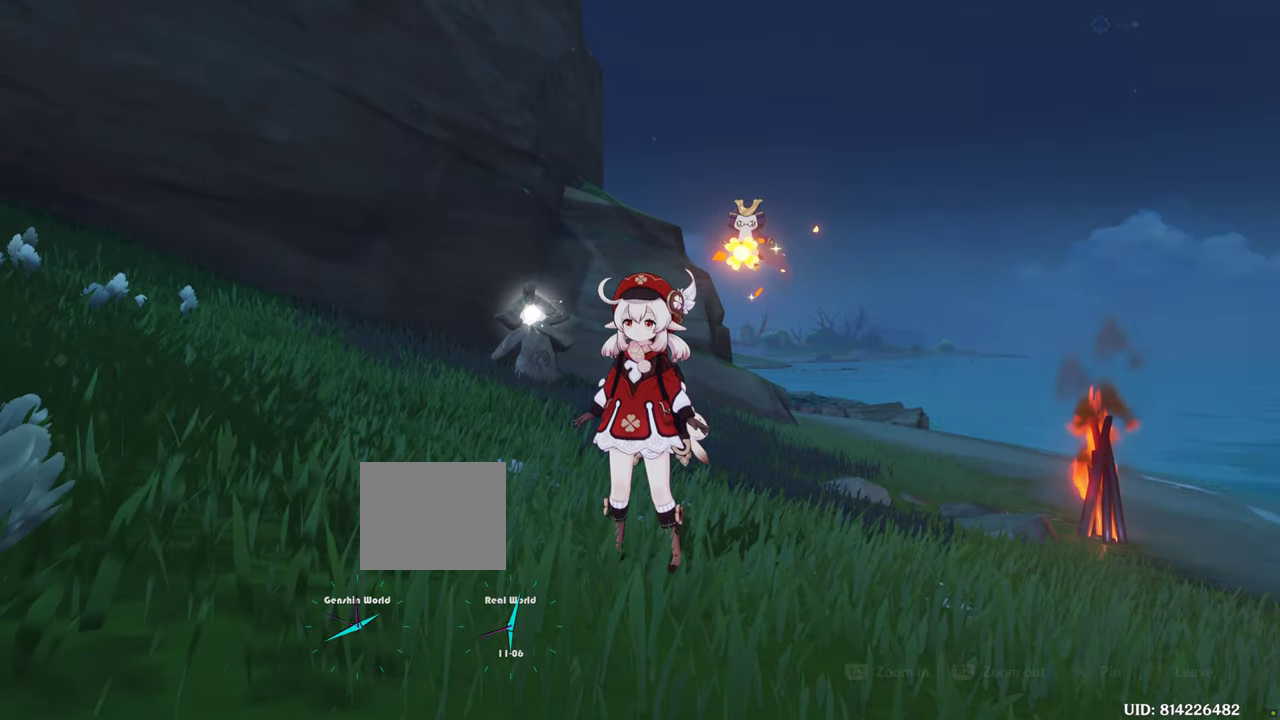
{"buttons": [], "left_stick": "center", "right_stick": "center", "events": []}